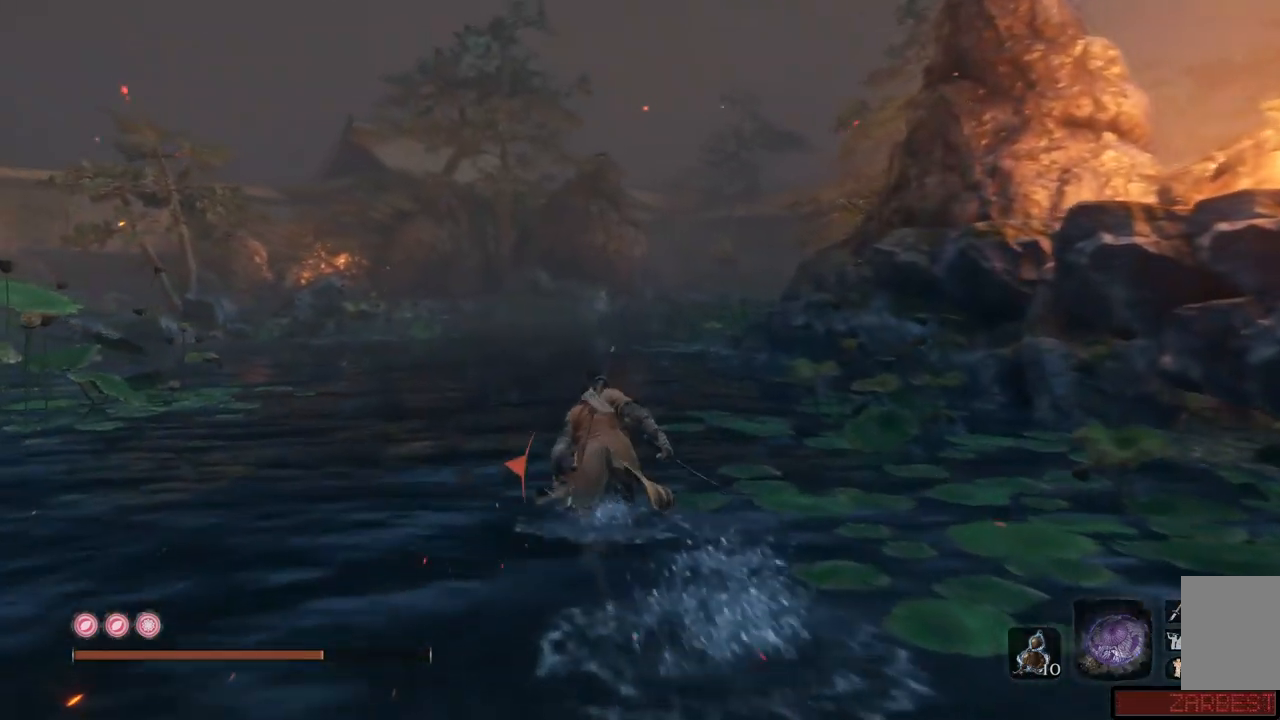
Gameplay with a controller (Xbox layout); each line is a JSON object with the inputs held at the frame after it. "events" lists button and stick changes between this image and that frame as [ms after this image, input, new state], when the widget could be followed in between. Not read: L3 R3.
{"buttons": [], "left_stick": "up", "right_stick": "up-left", "events": [[351, "B", "up"]]}
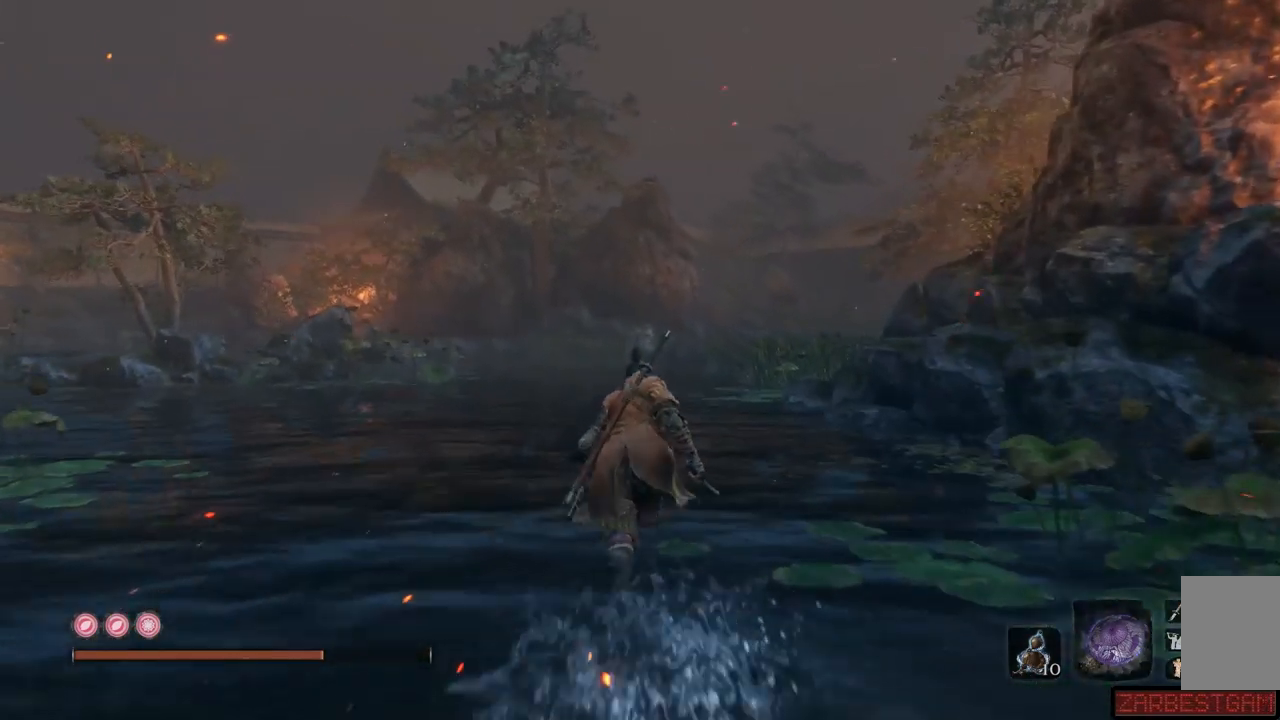
{"buttons": [], "left_stick": "up", "right_stick": "center", "events": [[483, "right_stick", "center"]]}
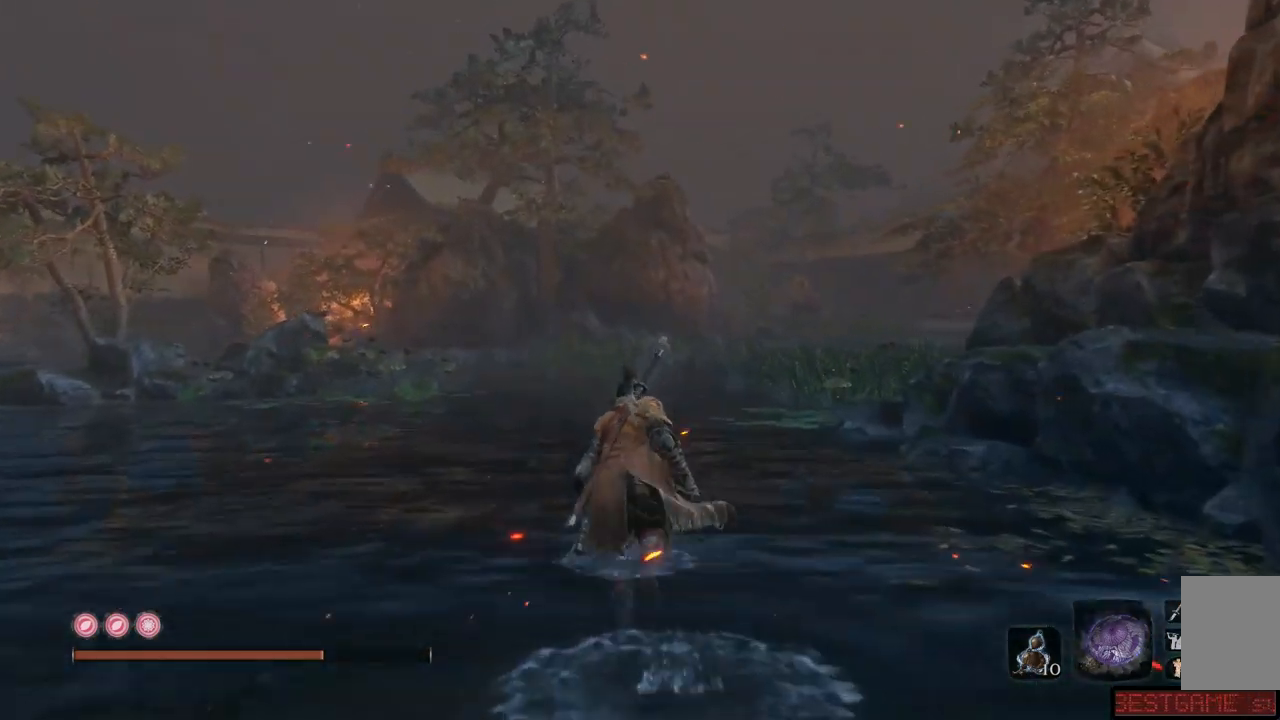
{"buttons": [], "left_stick": "up-left", "right_stick": "right", "events": [[167, "right_stick", "right"], [484, "left_stick", "up-left"]]}
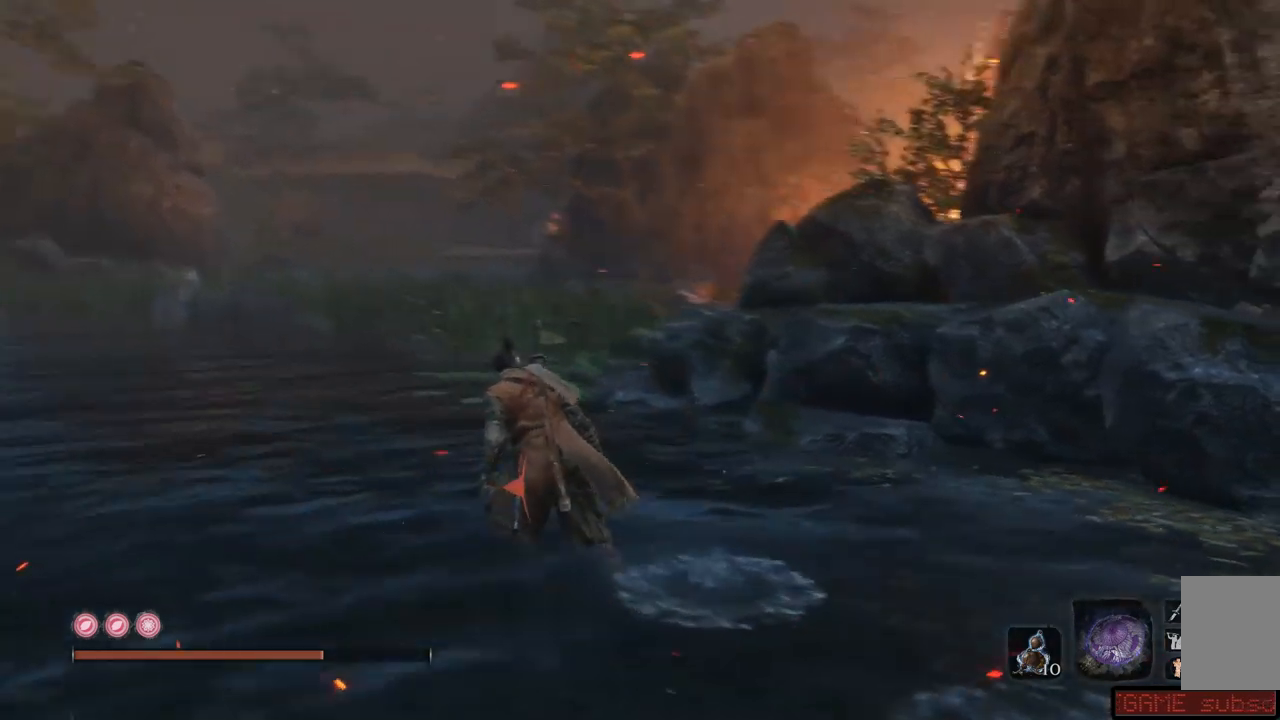
{"buttons": [], "left_stick": "up-left", "right_stick": "right", "events": []}
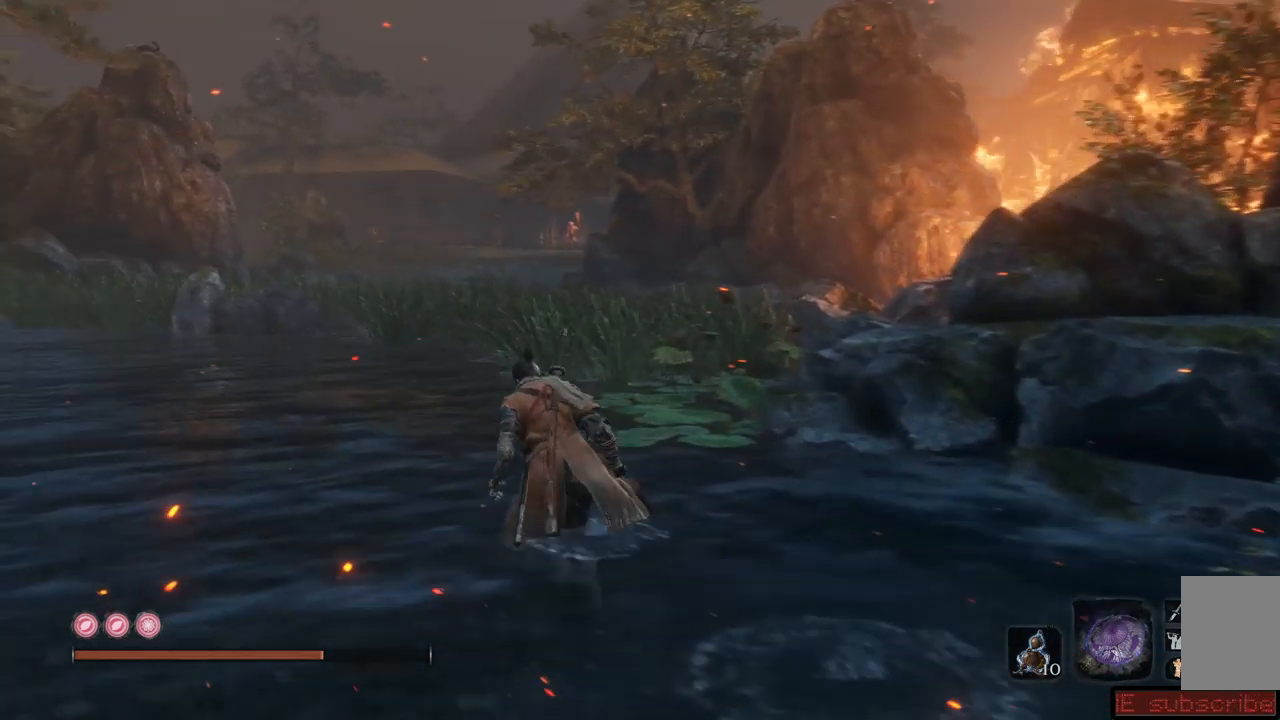
{"buttons": [], "left_stick": "up-left", "right_stick": "right", "events": []}
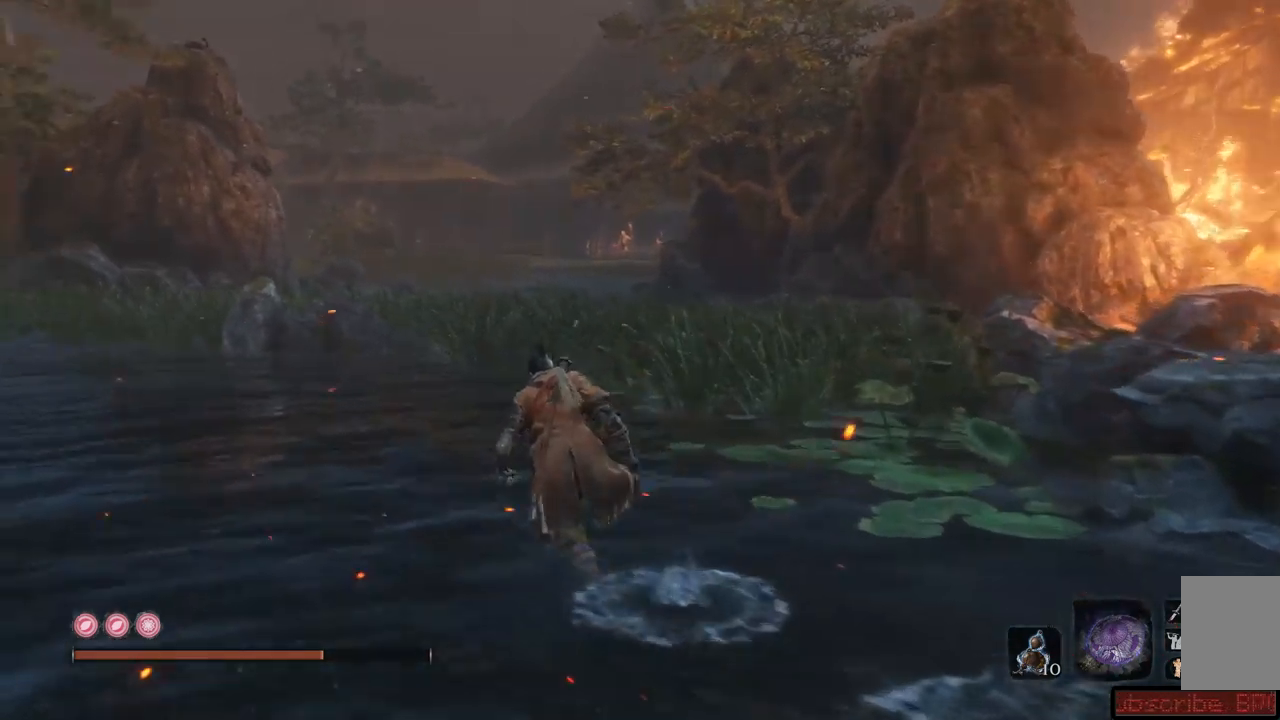
{"buttons": [], "left_stick": "up-left", "right_stick": "center", "events": [[183, "right_stick", "center"]]}
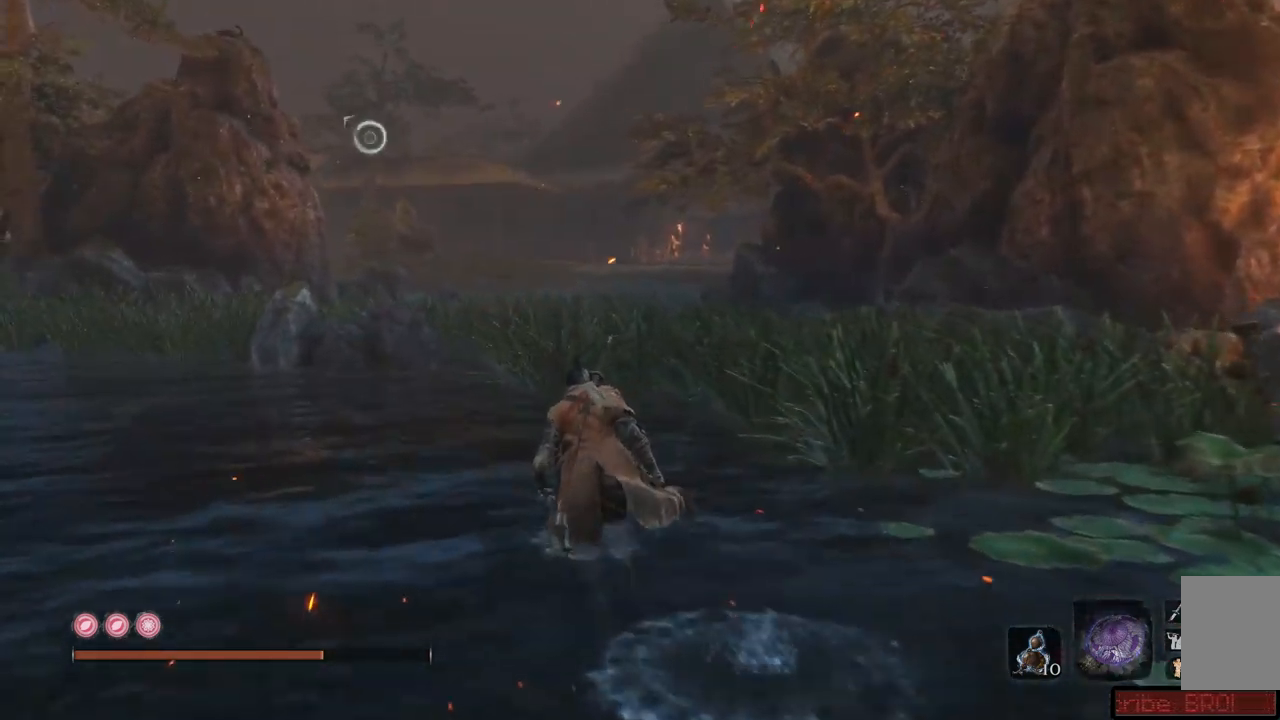
{"buttons": [], "left_stick": "up-left", "right_stick": "right", "events": [[501, "right_stick", "right"]]}
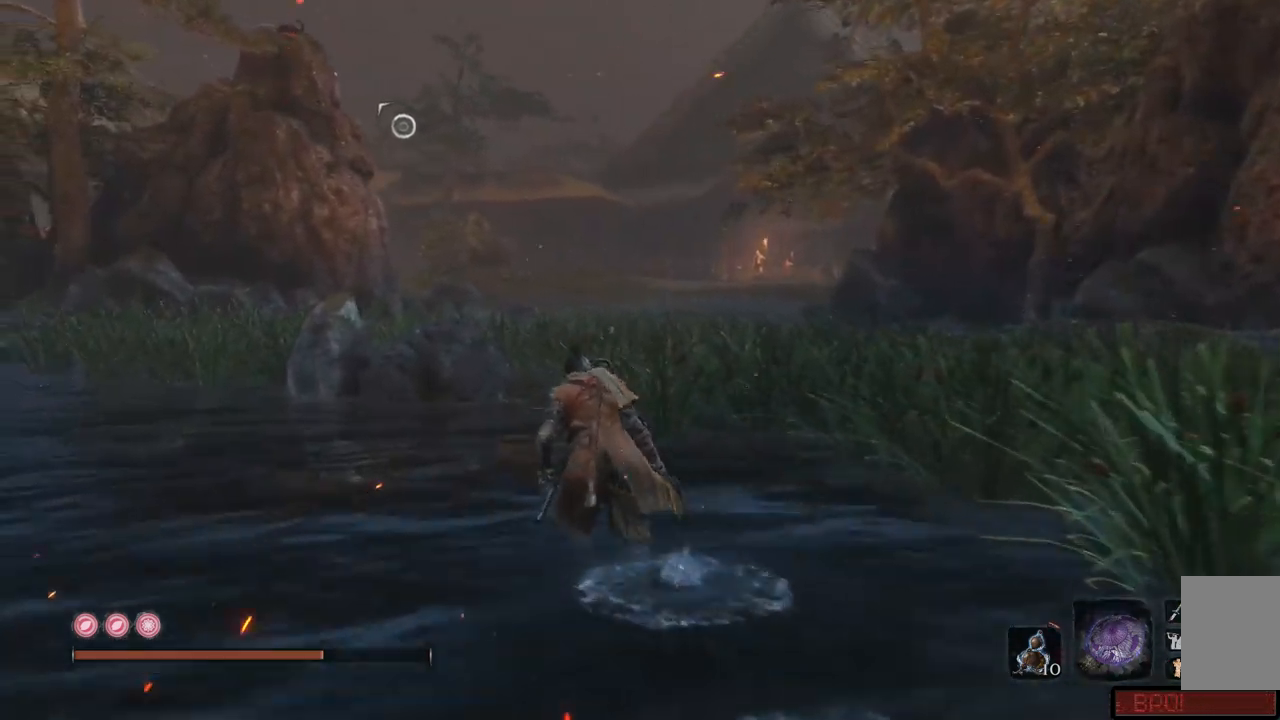
{"buttons": [], "left_stick": "up-left", "right_stick": "right", "events": []}
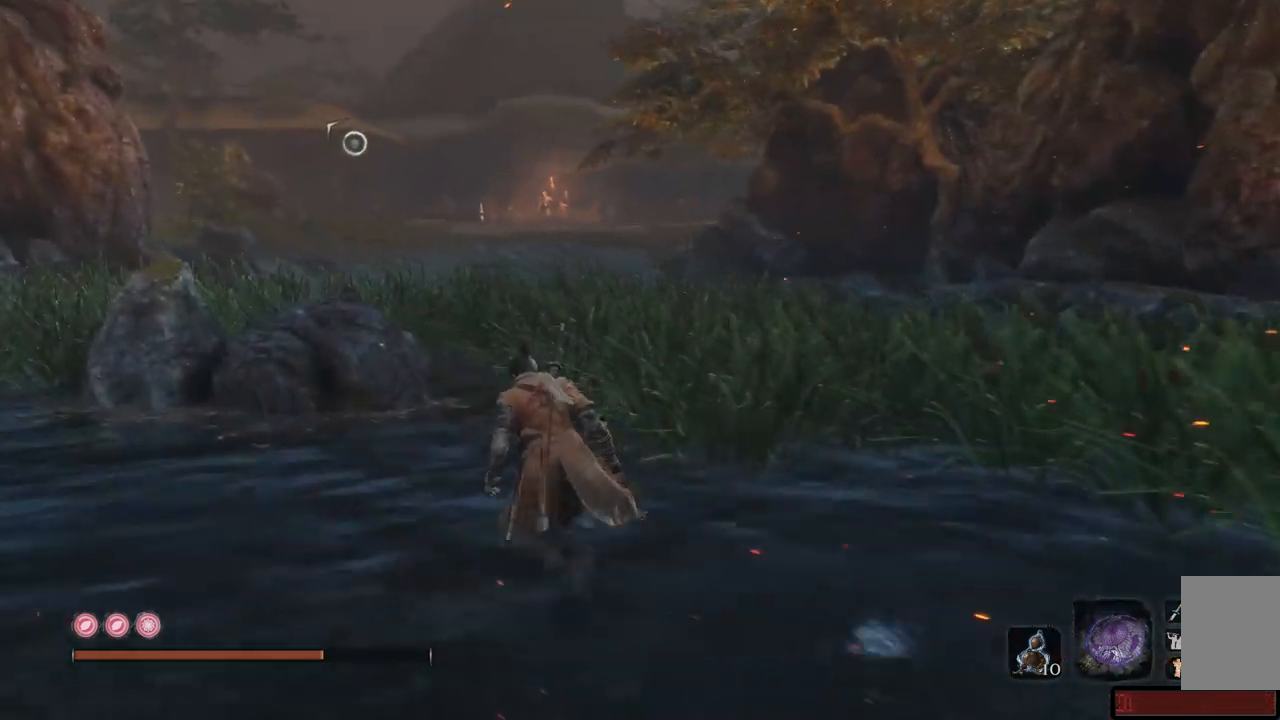
{"buttons": [], "left_stick": "up", "right_stick": "right", "events": [[267, "left_stick", "up"]]}
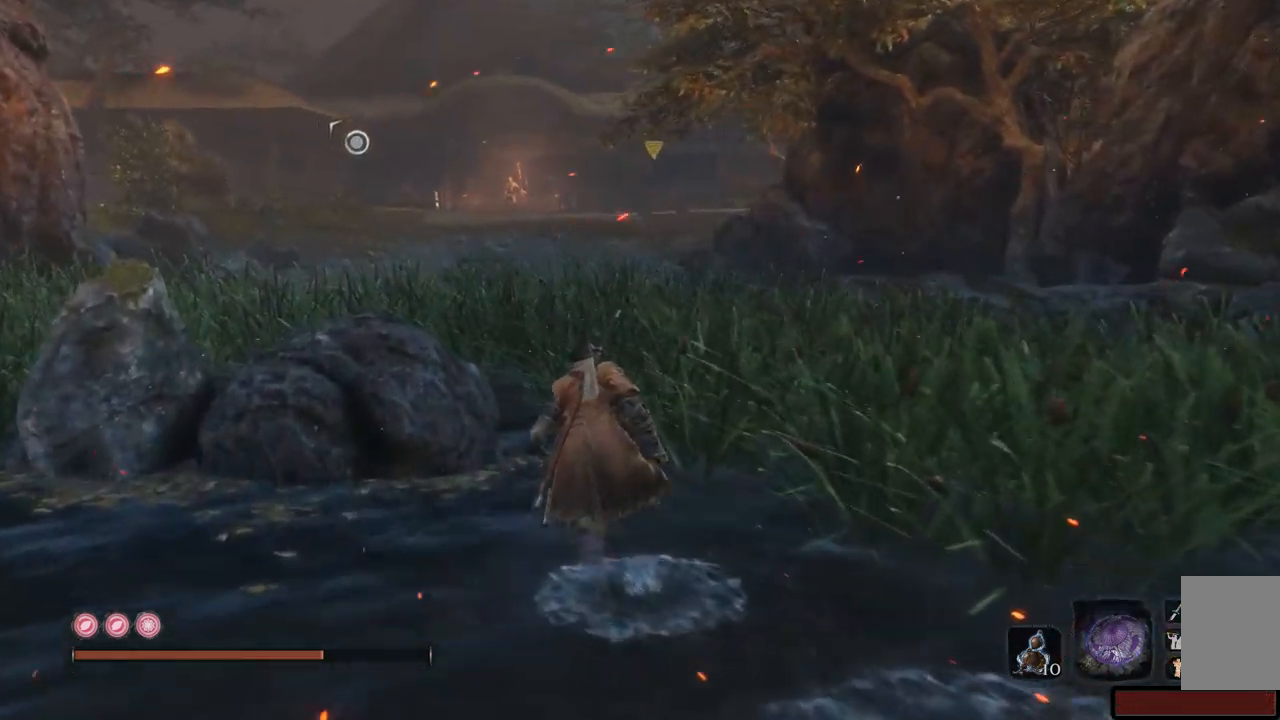
{"buttons": [], "left_stick": "up", "right_stick": "right", "events": []}
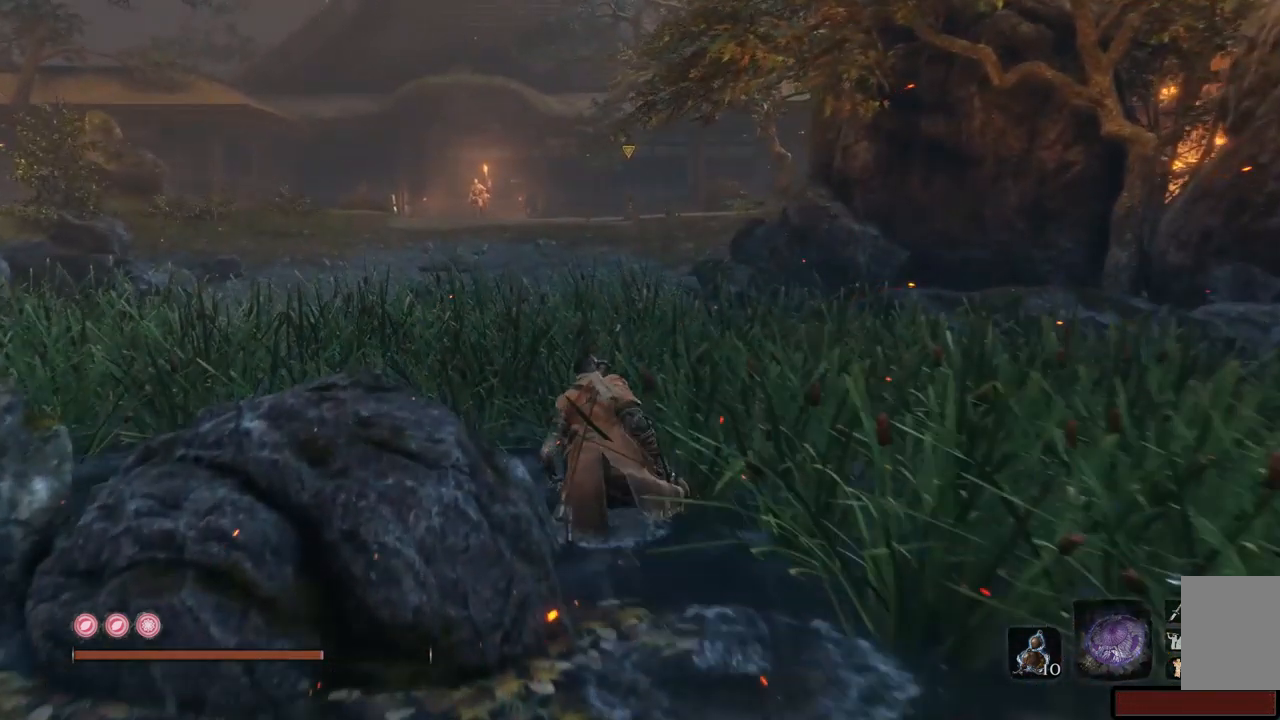
{"buttons": [], "left_stick": "up", "right_stick": "right", "events": []}
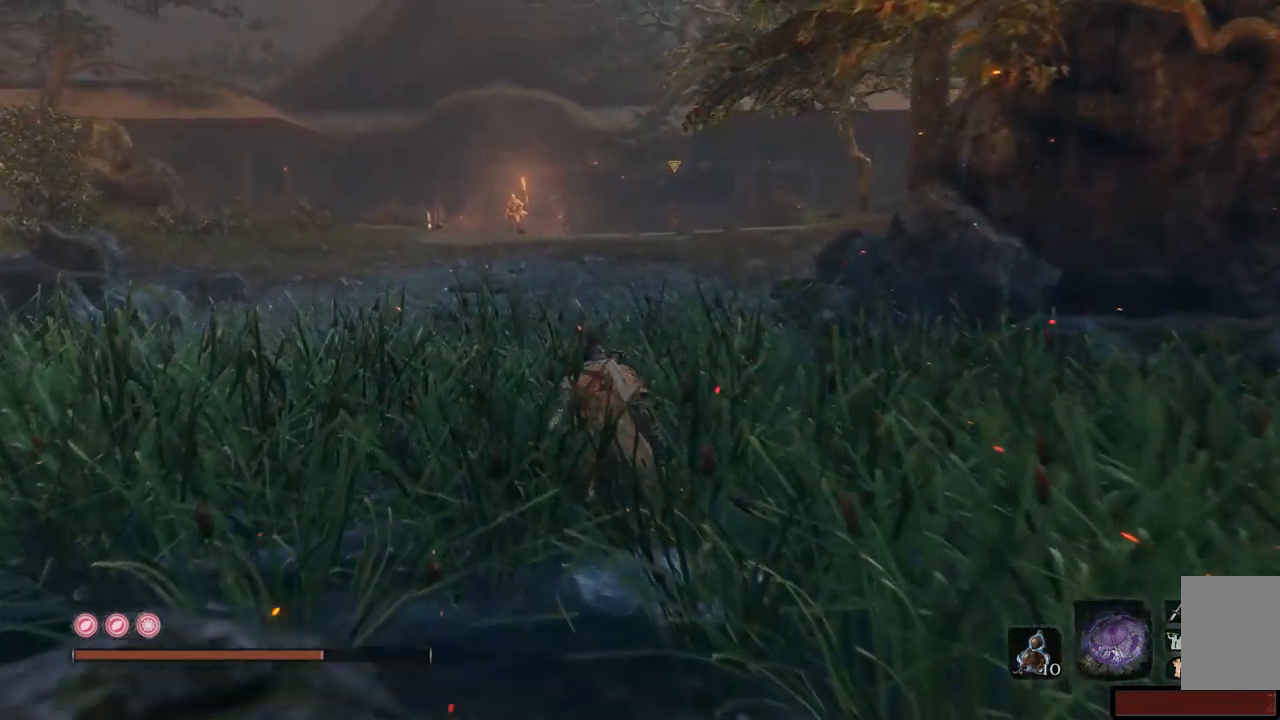
{"buttons": [], "left_stick": "up", "right_stick": "right", "events": []}
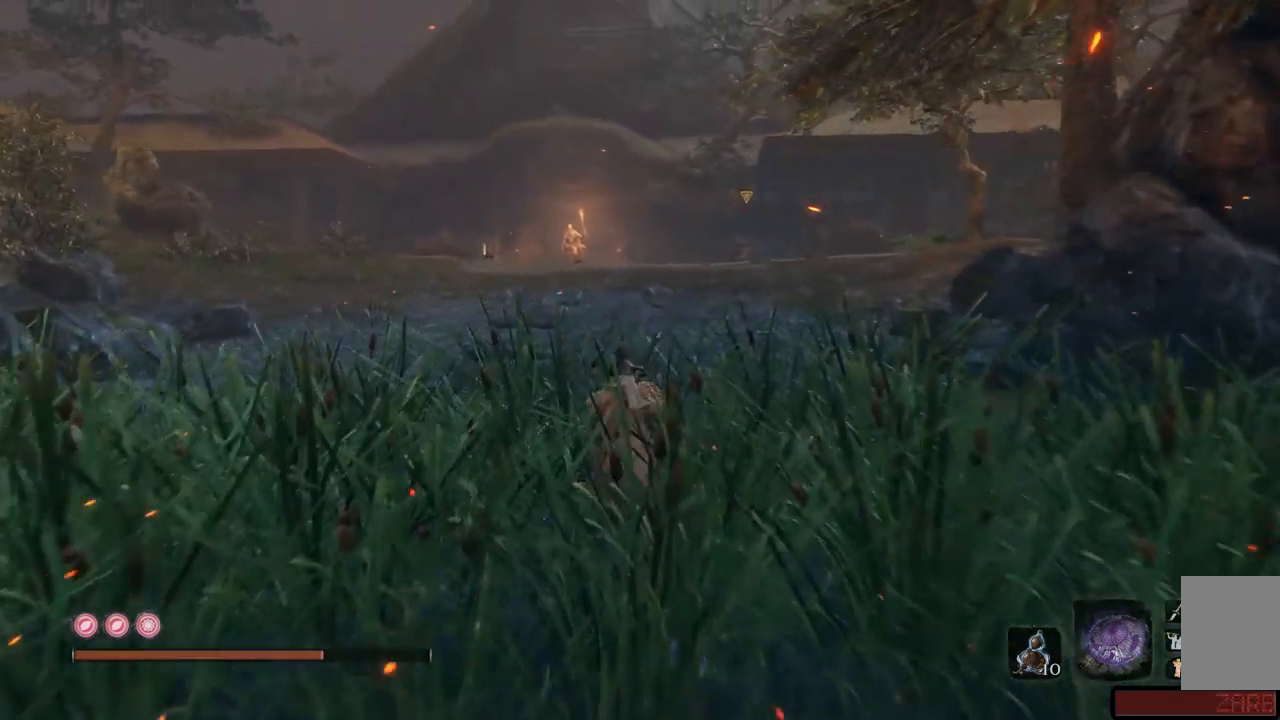
{"buttons": [], "left_stick": "up", "right_stick": "center", "events": [[184, "right_stick", "center"]]}
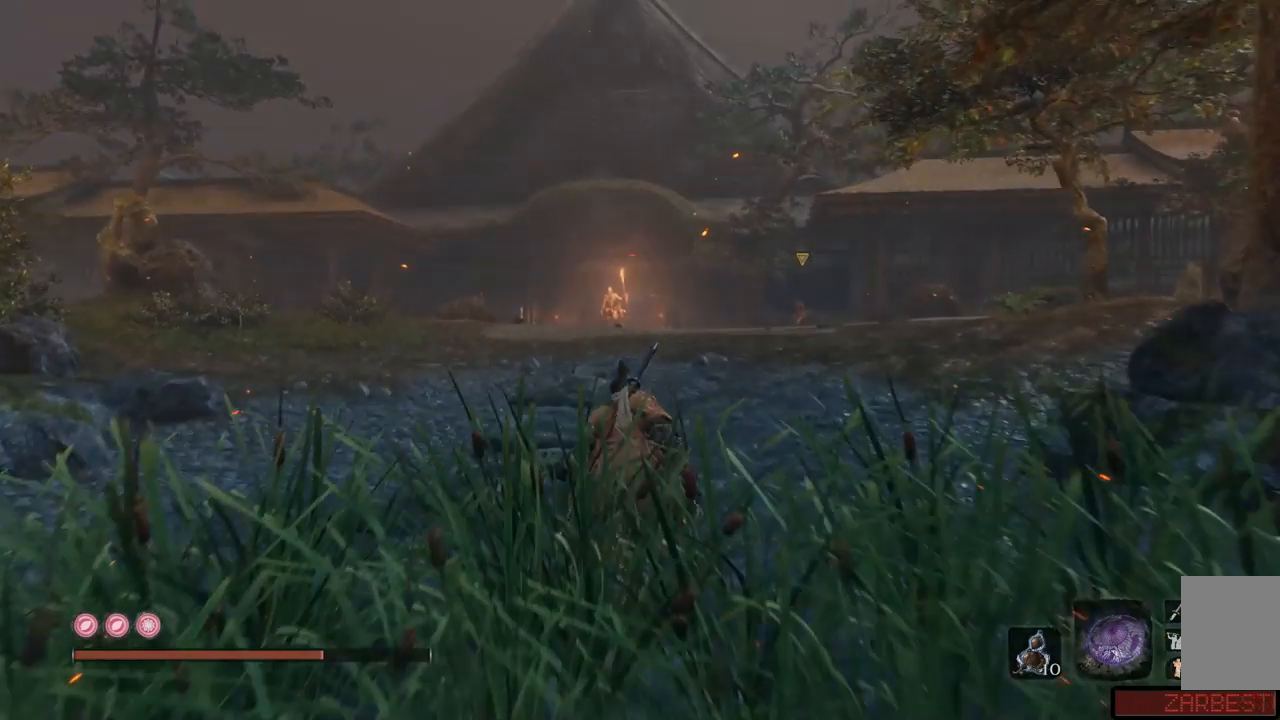
{"buttons": [], "left_stick": "up", "right_stick": "center", "events": []}
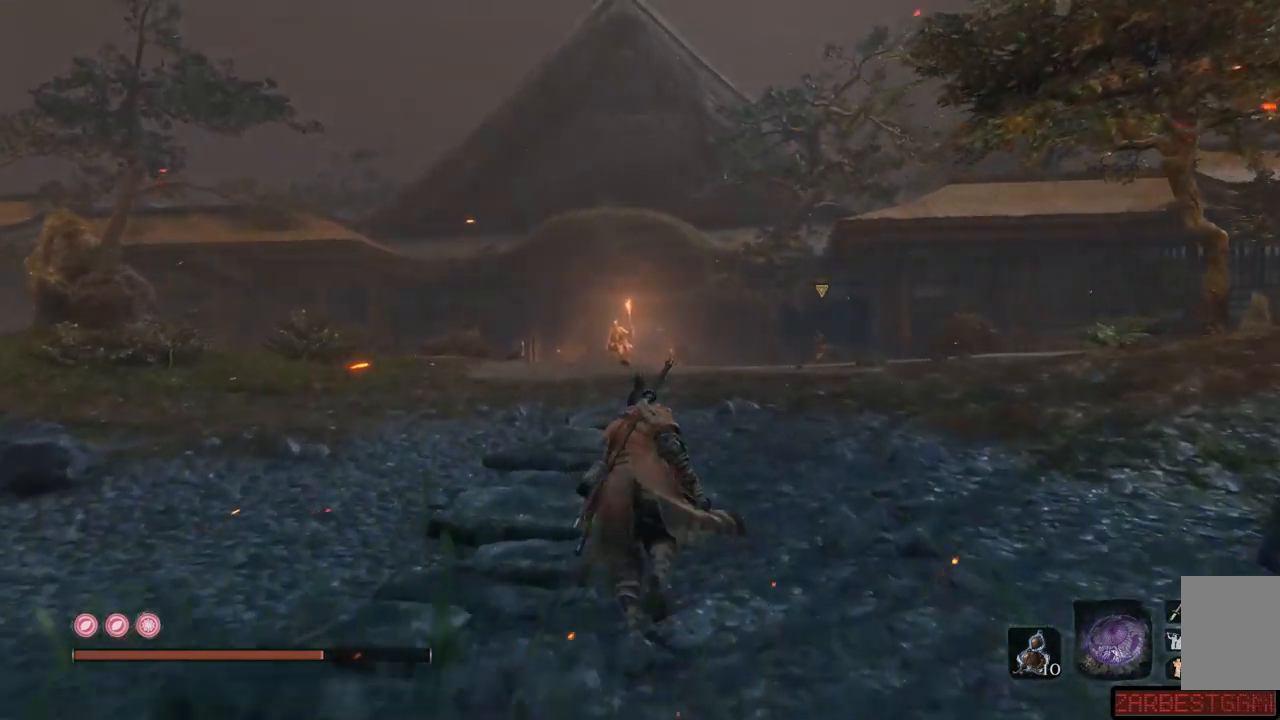
{"buttons": [], "left_stick": "up", "right_stick": "down-right", "events": [[384, "right_stick", "down-right"]]}
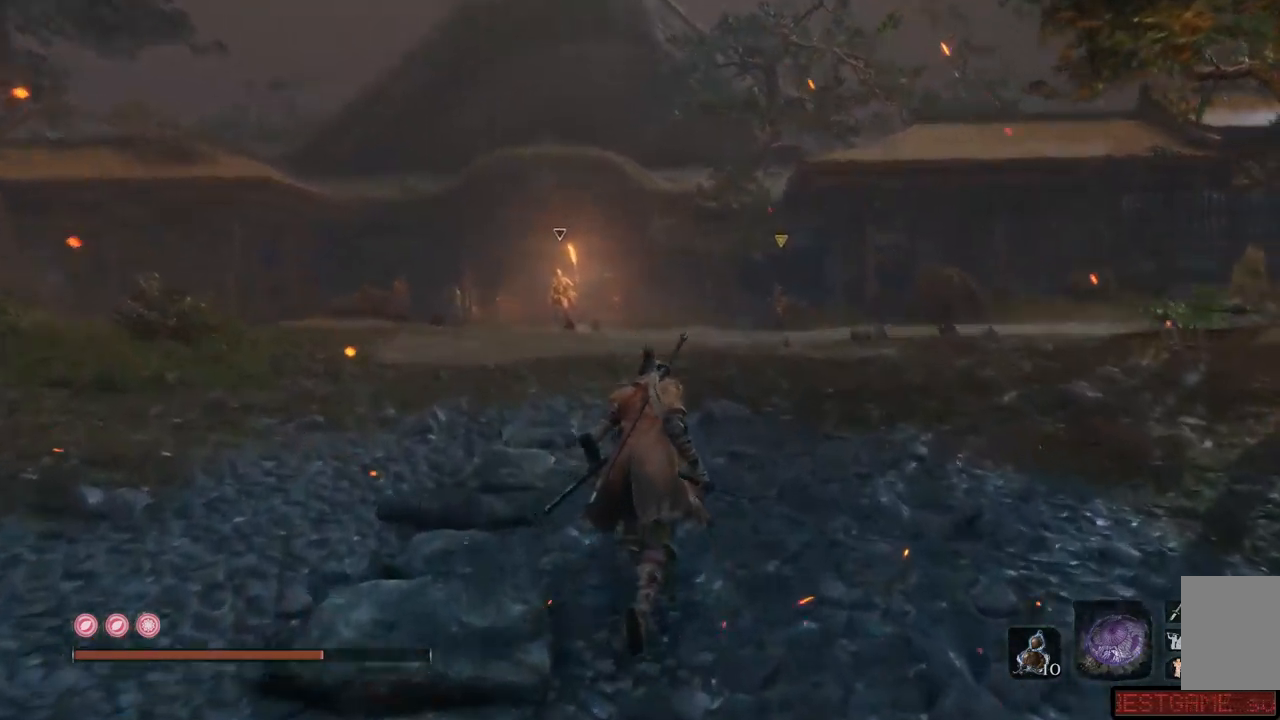
{"buttons": [], "left_stick": "up", "right_stick": "center", "events": [[150, "right_stick", "center"]]}
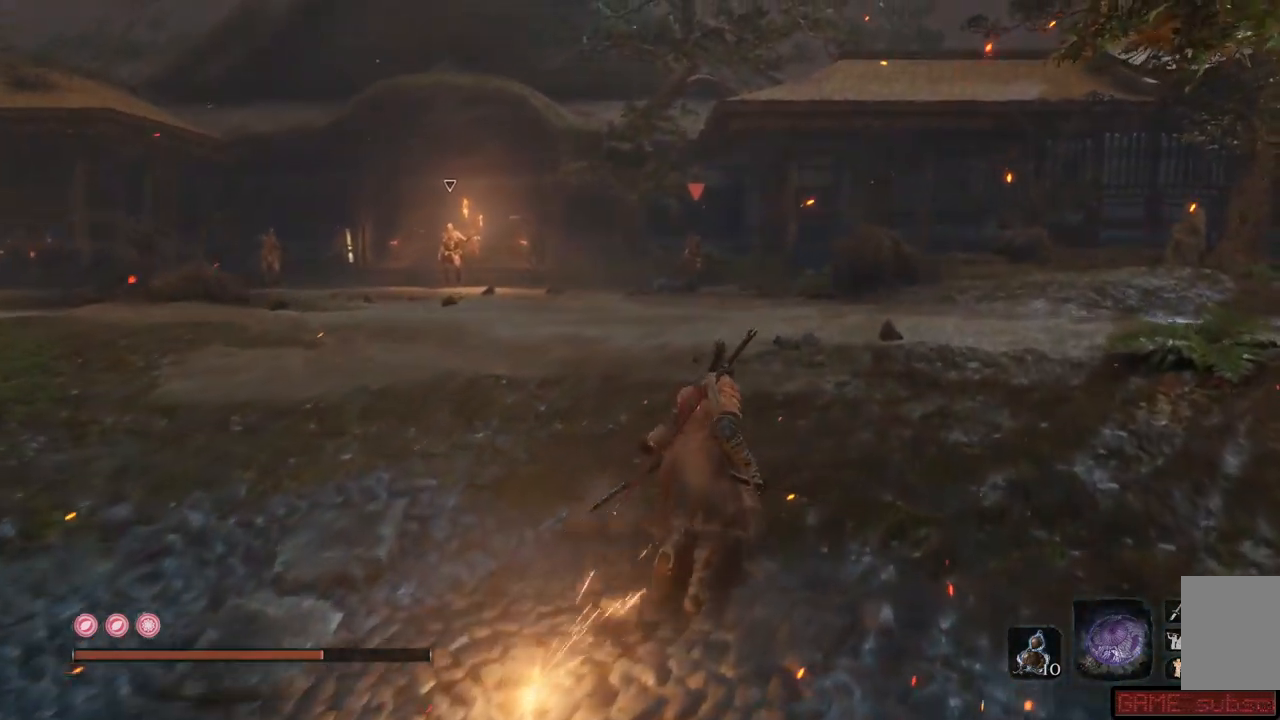
{"buttons": [], "left_stick": "up", "right_stick": "center", "events": []}
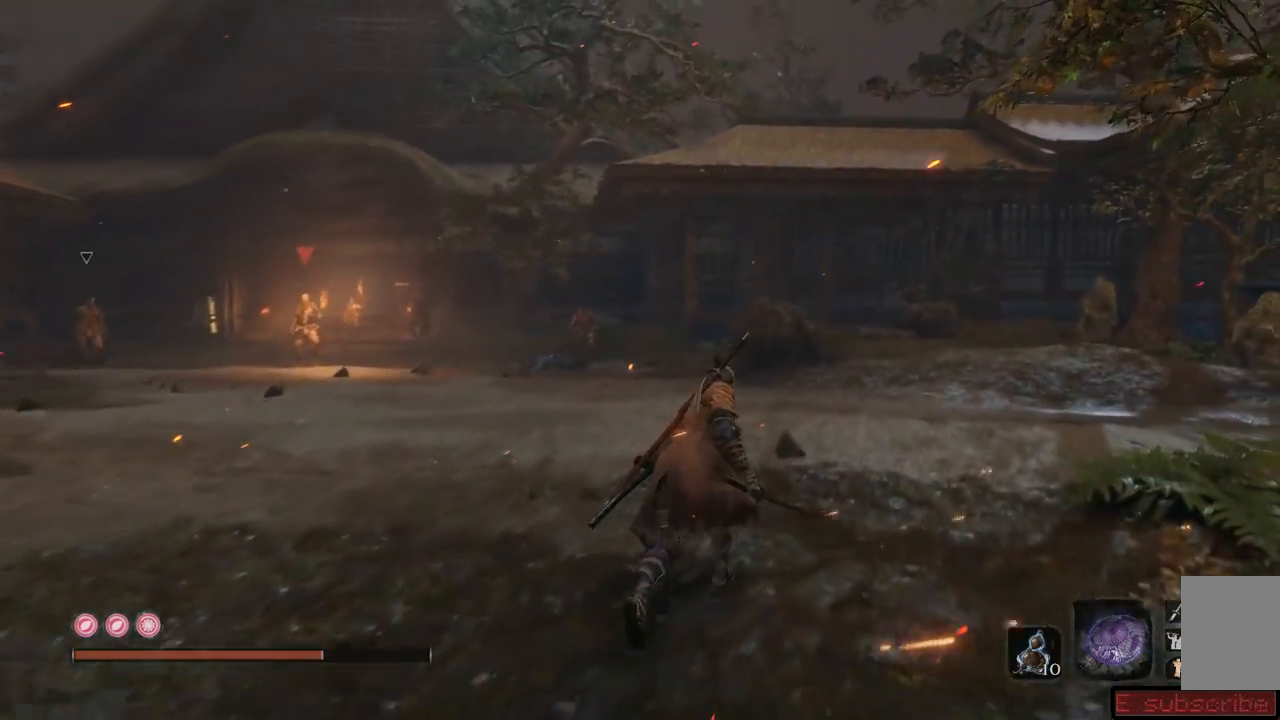
{"buttons": [], "left_stick": "up-right", "right_stick": "down-left", "events": [[267, "left_stick", "up-right"], [467, "right_stick", "down-left"]]}
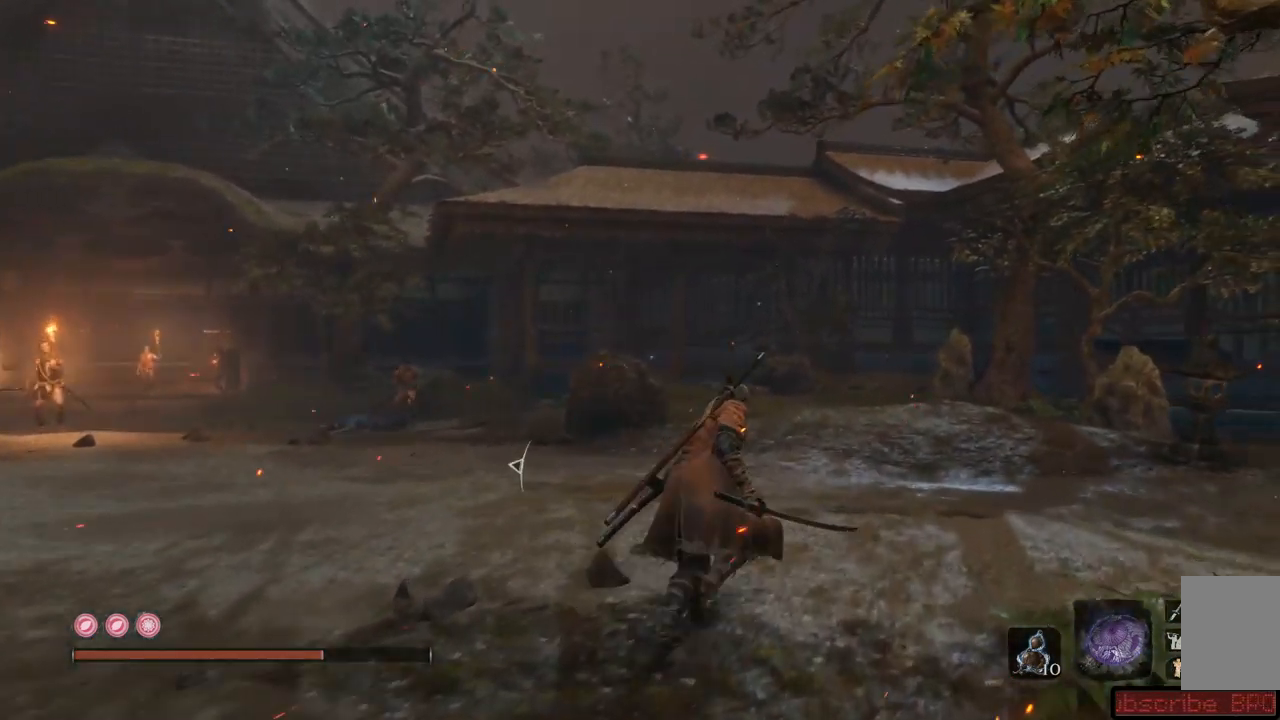
{"buttons": [], "left_stick": "up-right", "right_stick": "down-left", "events": []}
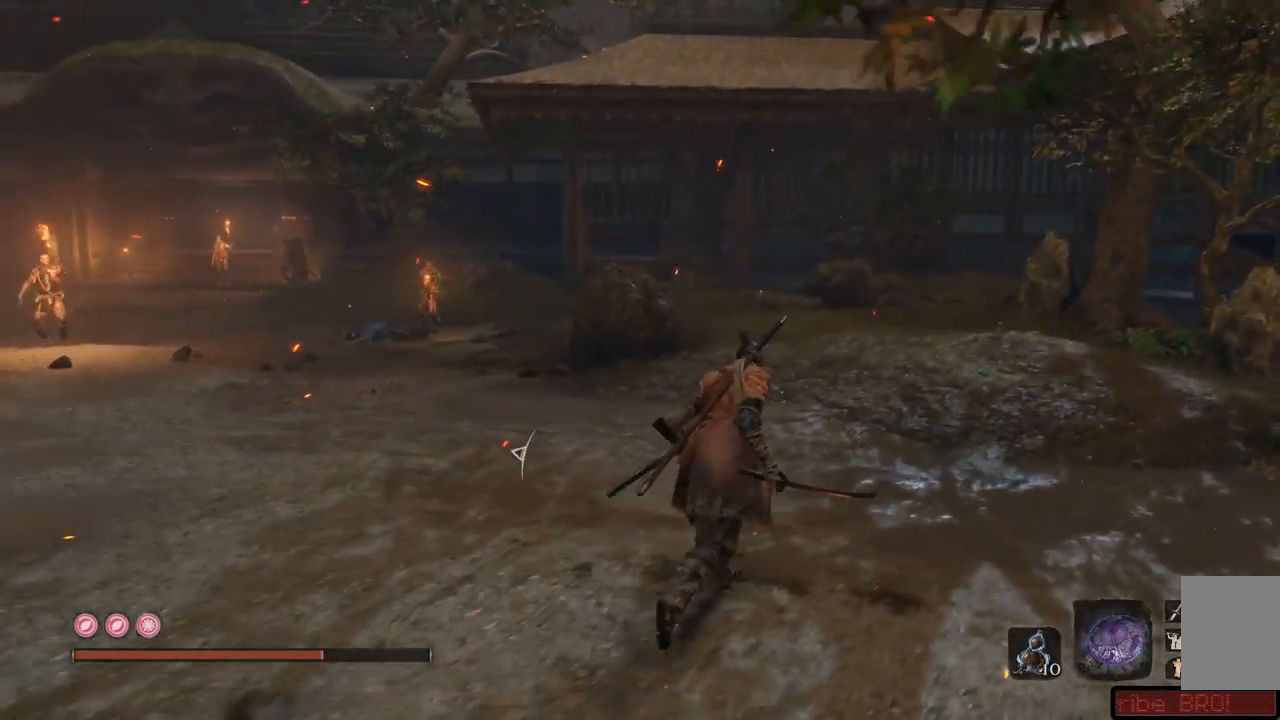
{"buttons": ["B"], "left_stick": "up", "right_stick": "center", "events": [[16, "right_stick", "left"], [283, "right_stick", "center"], [467, "left_stick", "up"], [500, "B", "down"]]}
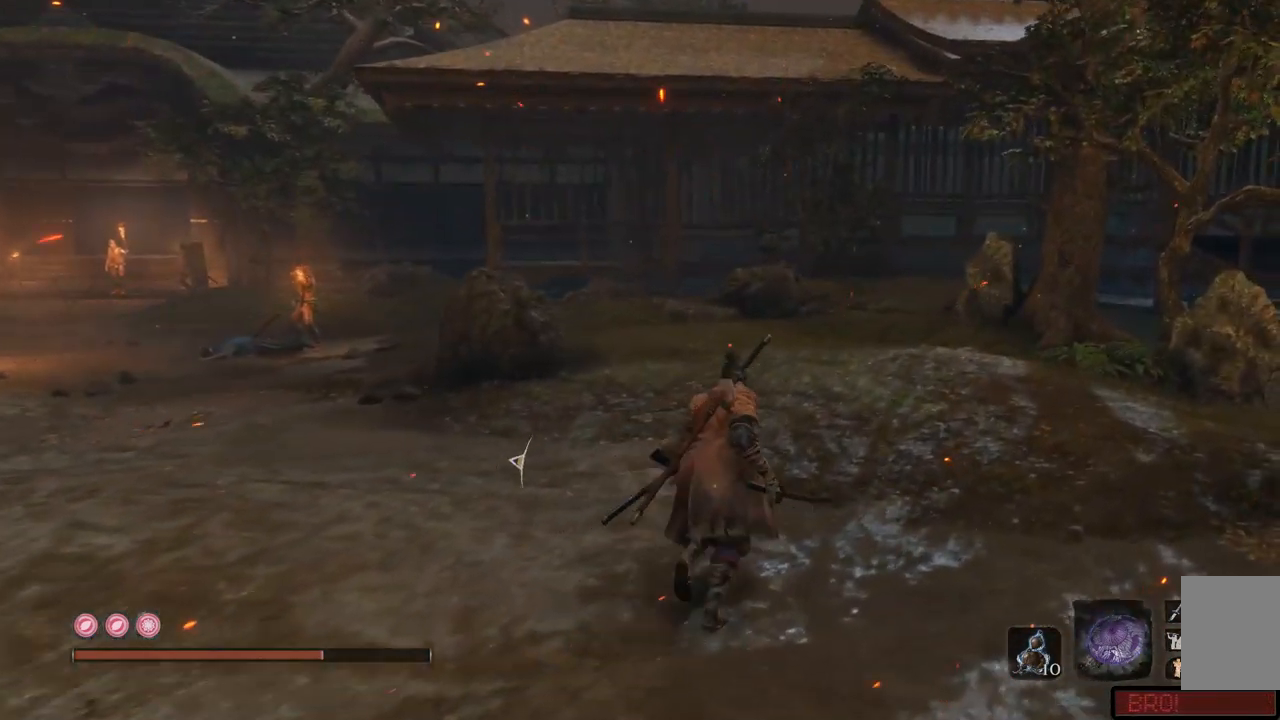
{"buttons": ["B"], "left_stick": "up", "right_stick": "center", "events": []}
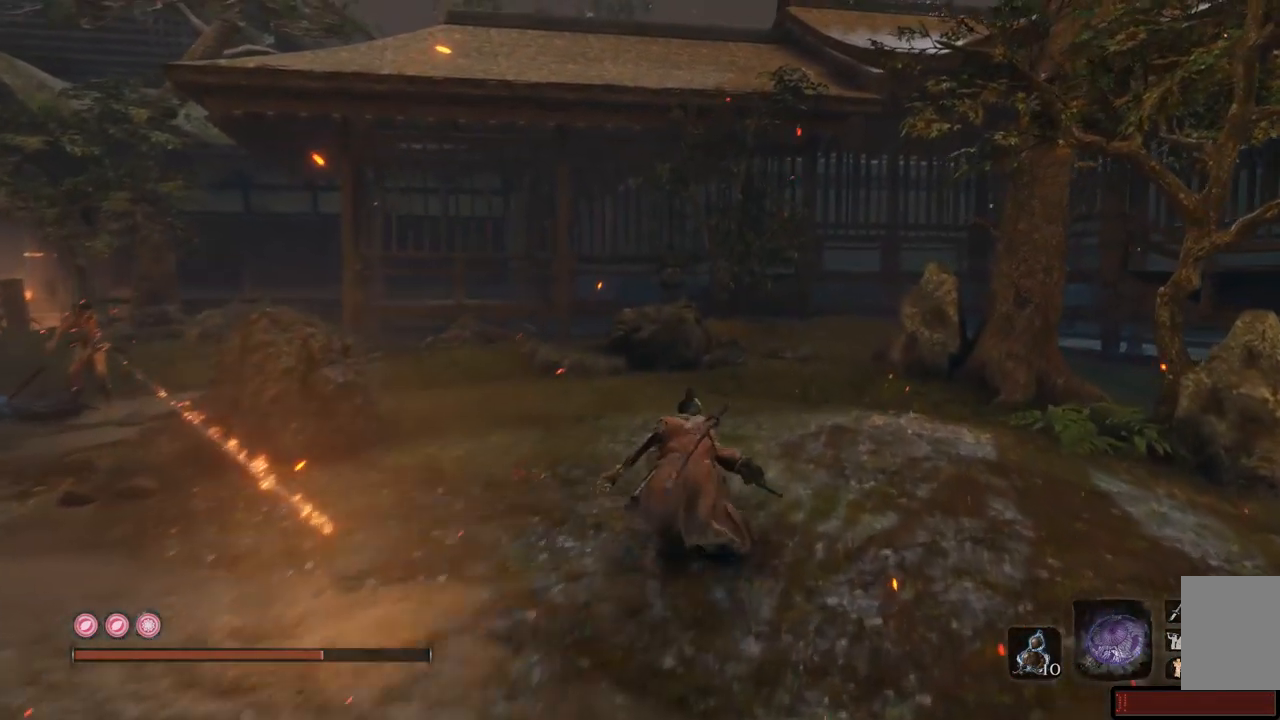
{"buttons": ["B"], "left_stick": "up", "right_stick": "center", "events": []}
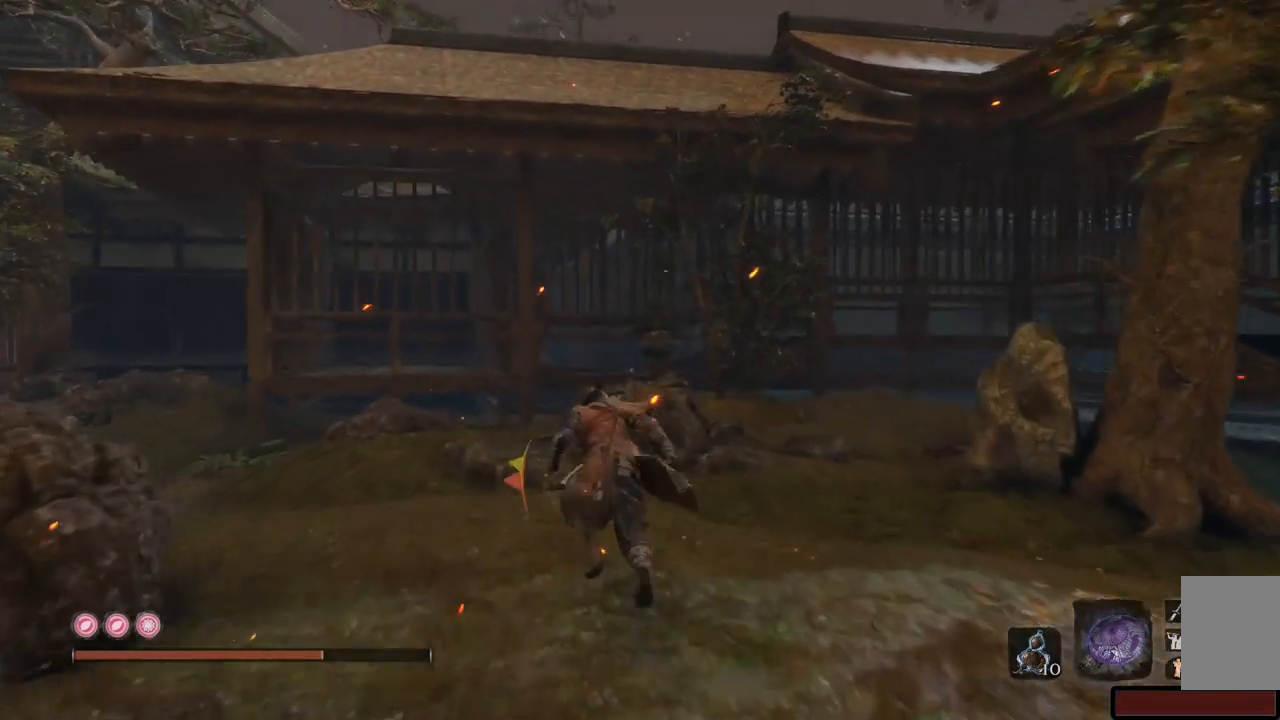
{"buttons": ["B"], "left_stick": "up-left", "right_stick": "center", "events": [[367, "left_stick", "up-left"]]}
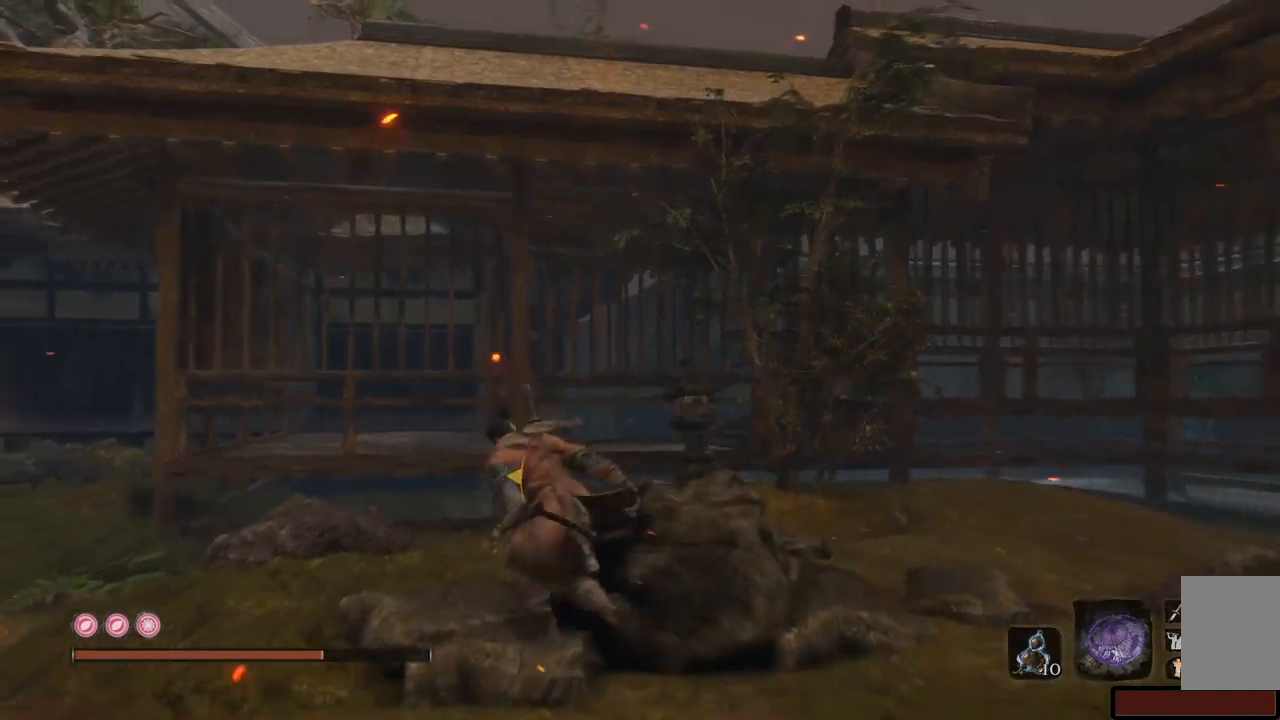
{"buttons": ["B"], "left_stick": "up-left", "right_stick": "center", "events": []}
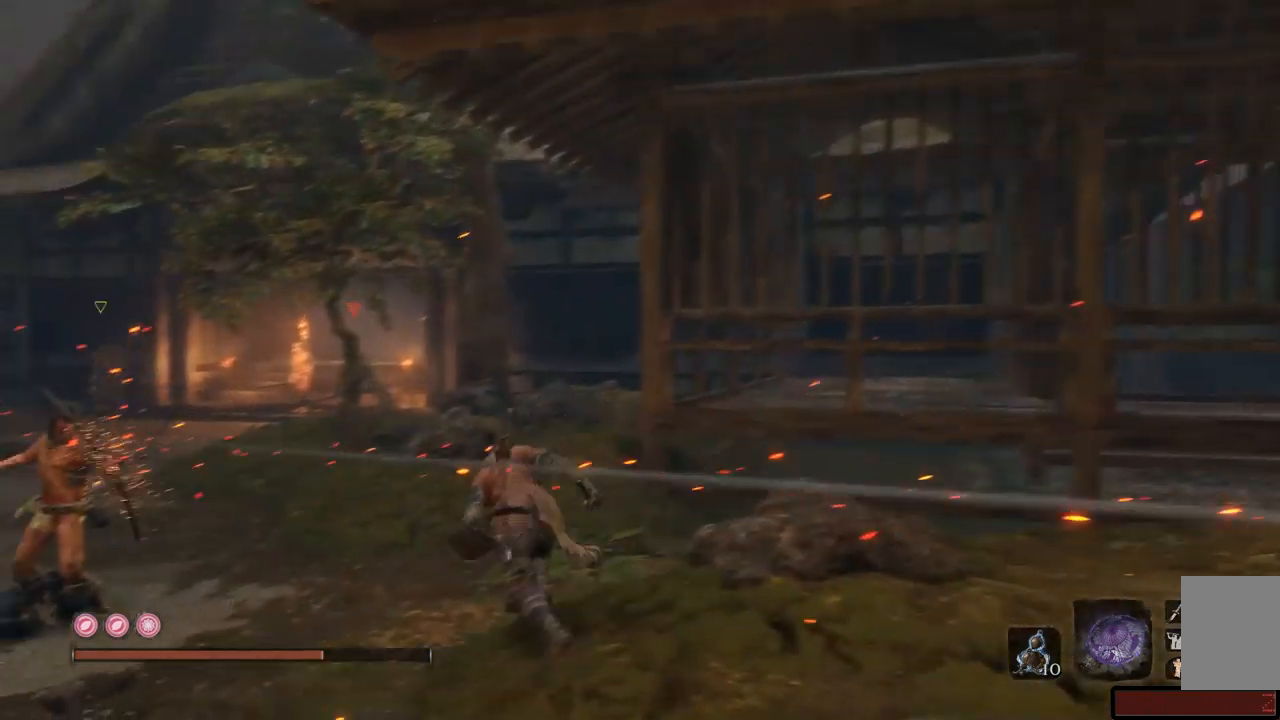
{"buttons": ["B"], "left_stick": "up", "right_stick": "center", "events": [[184, "left_stick", "up"]]}
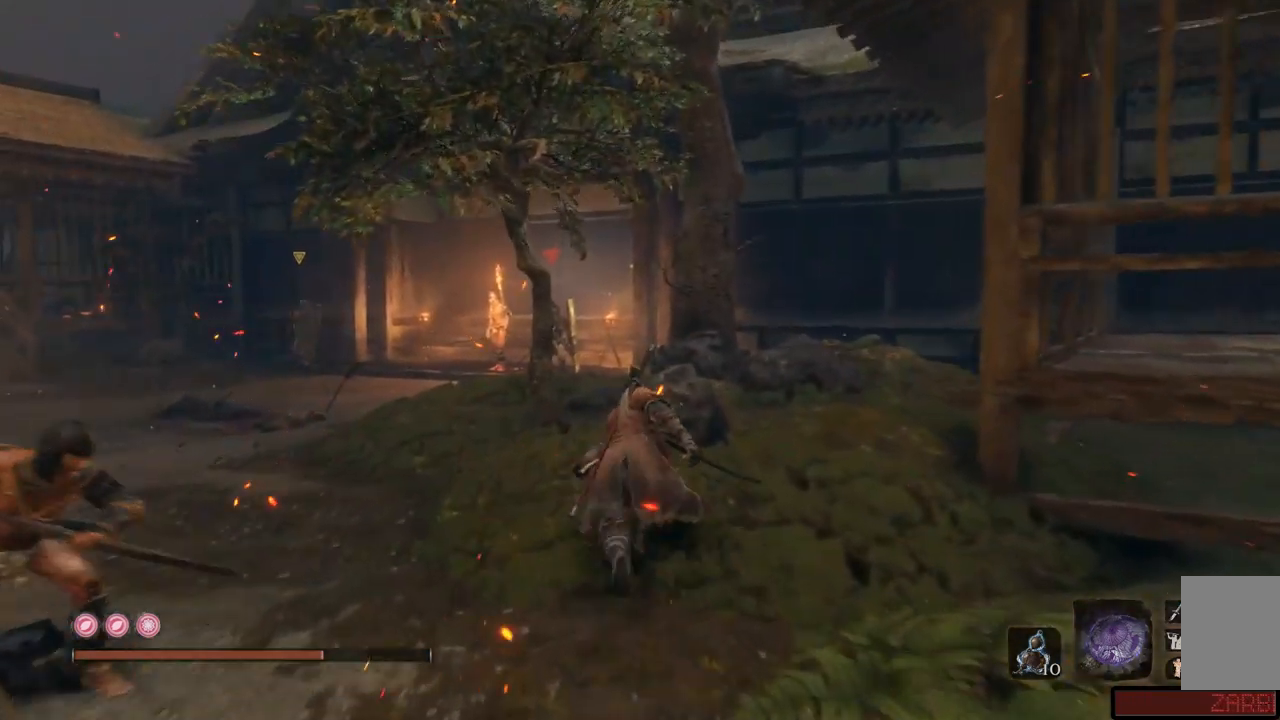
{"buttons": ["B"], "left_stick": "up", "right_stick": "center", "events": []}
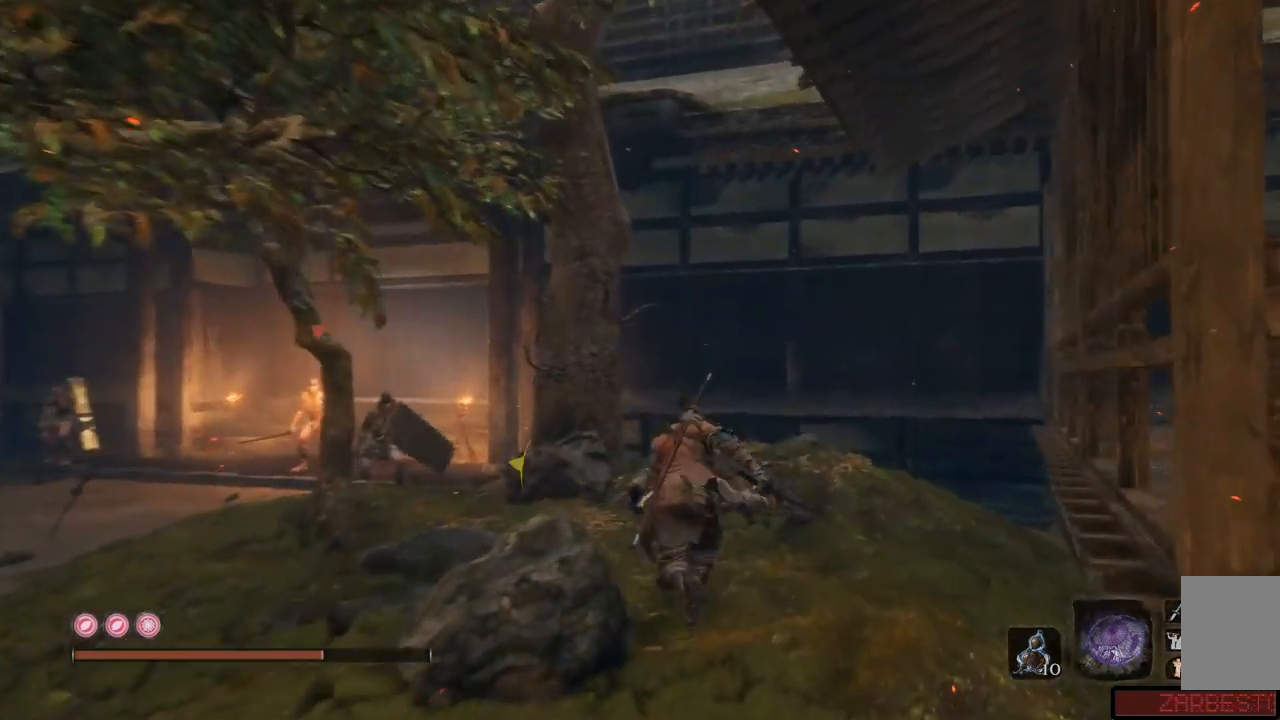
{"buttons": ["B"], "left_stick": "up", "right_stick": "center", "events": []}